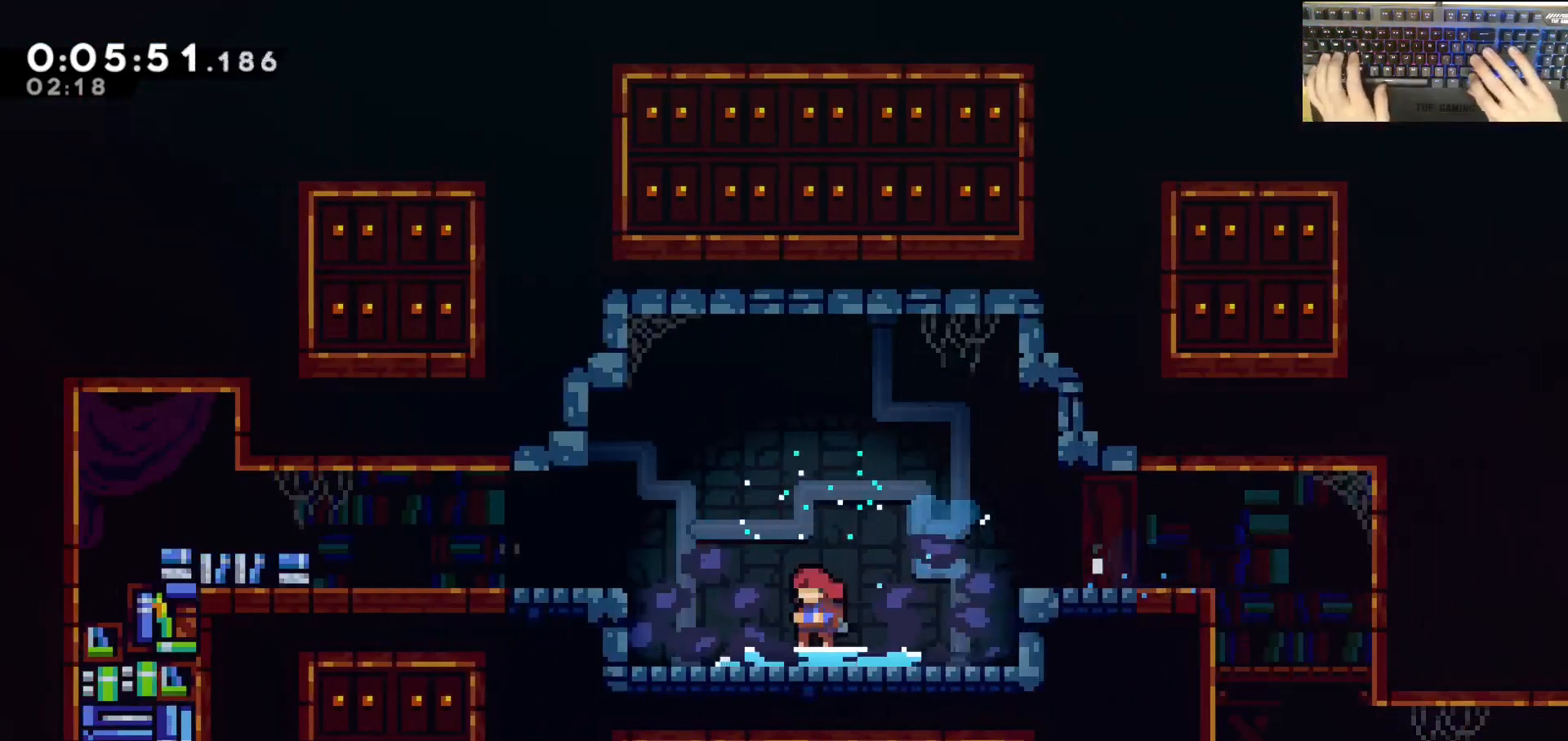
Gameplay with keyboard; each line is a JSON object with the keys held at the frame after it. "events" lists presses ("down") and releases ("up") of "a", "d", "dash", "demodash", "e", "grab", "jump", "q", "s" and "w" between this image and that frame as [ms after this image, input, new state], when the widget could be followed in between. No other keys are recorded. Mouse input is not recorded. Key names are as the overlay labels them; some are game actions (e.g. jump) rather than physical keys. Not read: other_keys.
{"keys": ["grab"], "events": []}
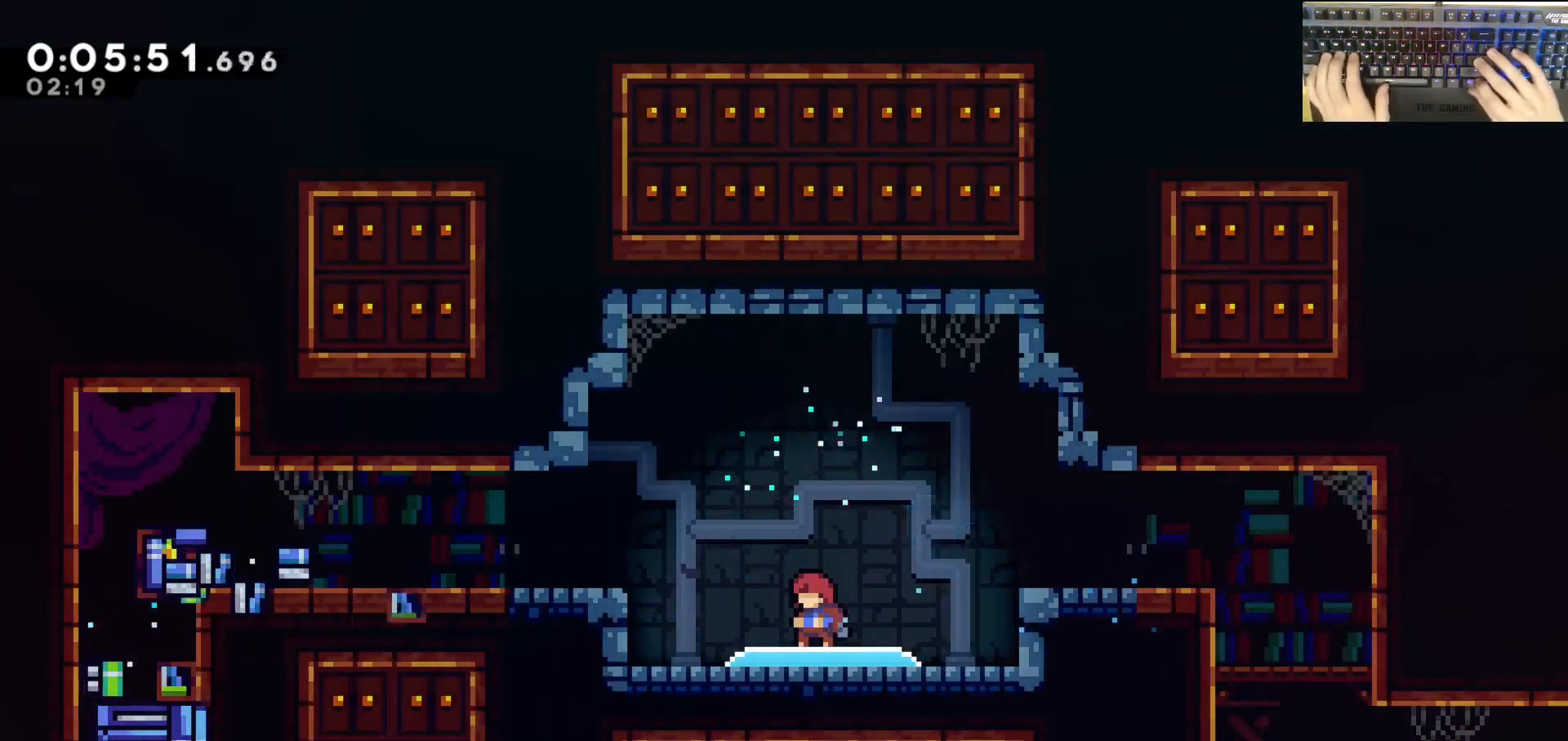
{"keys": ["grab"], "events": []}
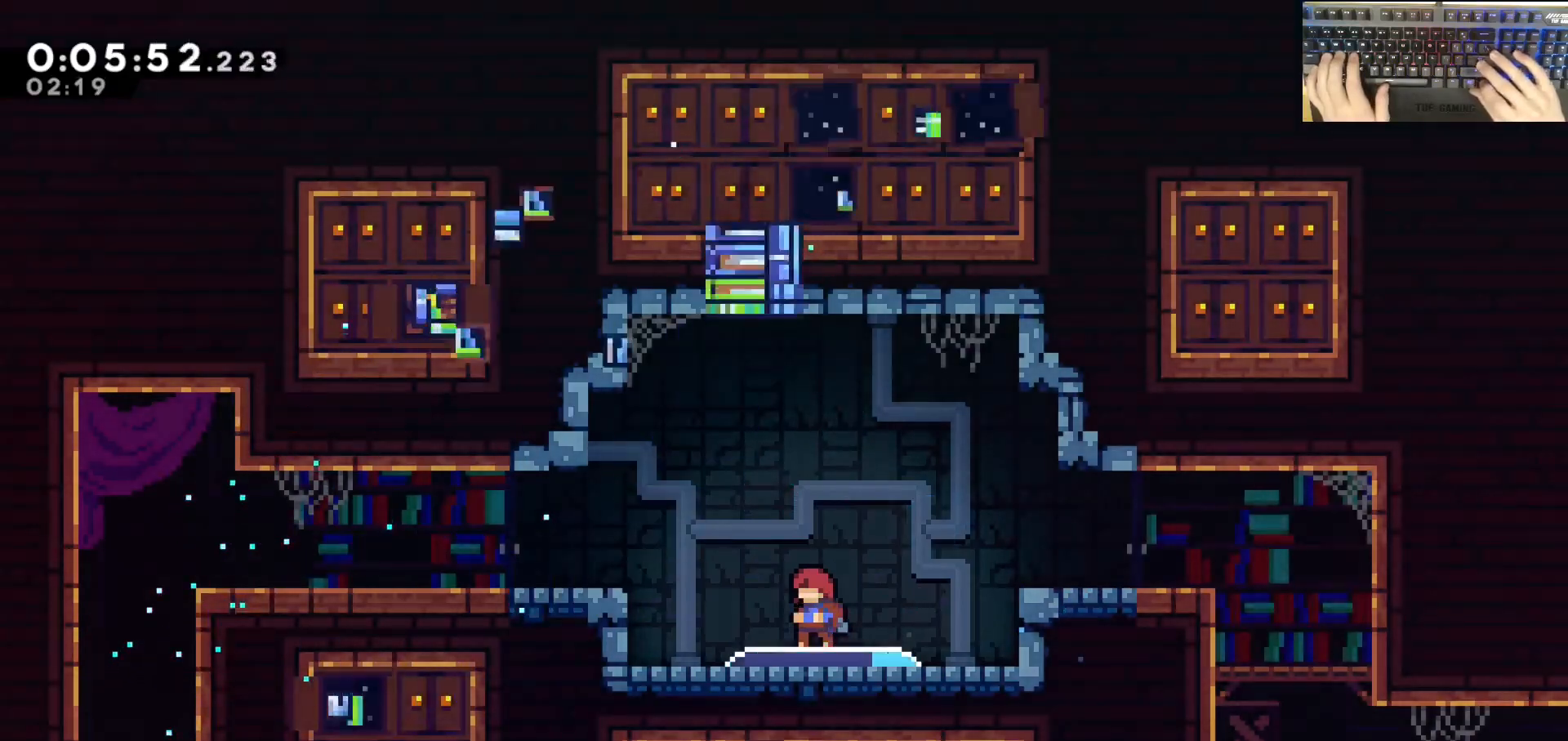
{"keys": ["a", "grab", "jump"], "events": [[350, "a", "down"], [400, "demodash", "down"], [450, "jump", "down"], [500, "demodash", "up"]]}
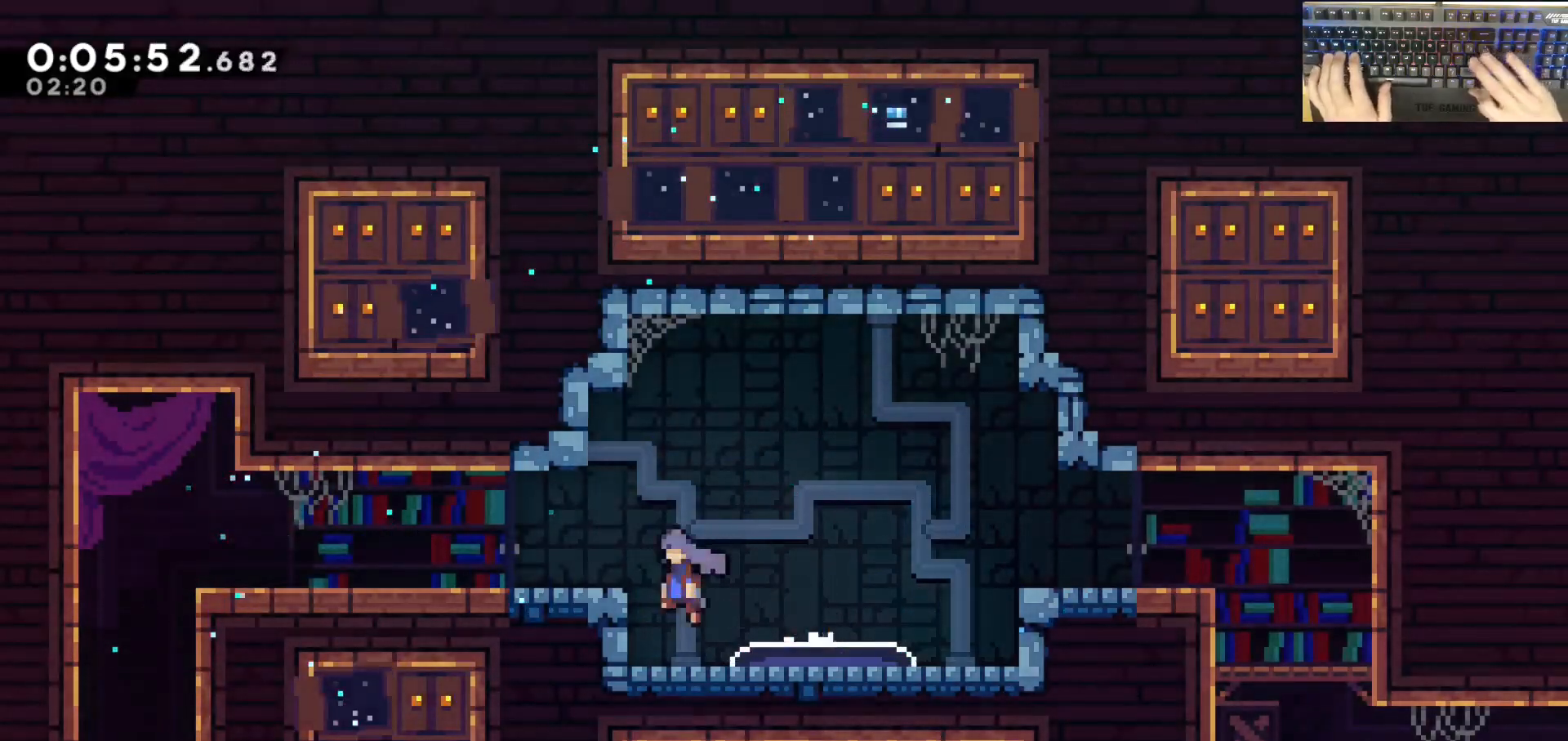
{"keys": ["dash", "s"], "events": [[133, "jump", "up"], [183, "grab", "up"], [467, "a", "up"], [467, "dash", "down"], [467, "s", "down"]]}
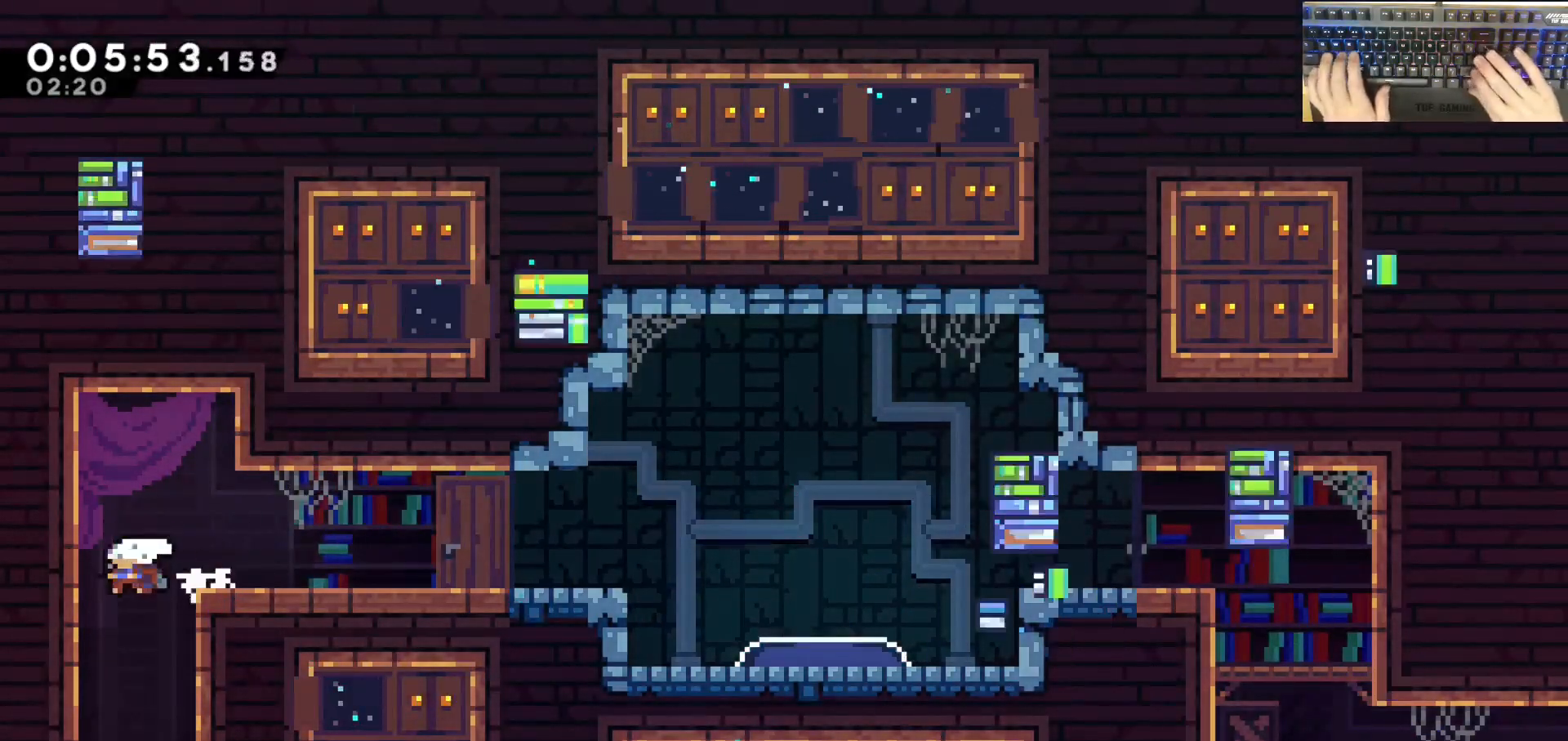
{"keys": ["s"], "events": [[300, "dash", "up"]]}
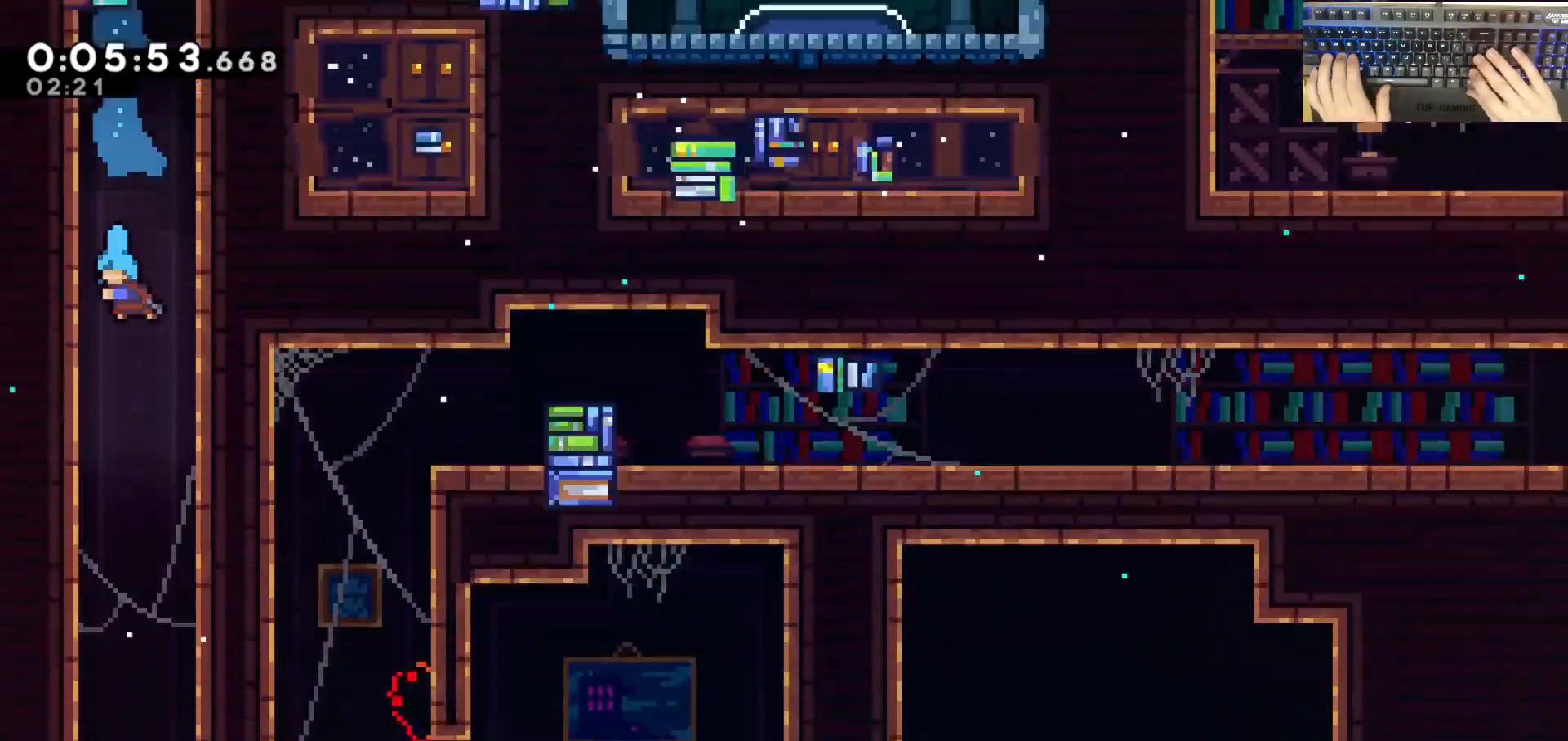
{"keys": ["s"], "events": []}
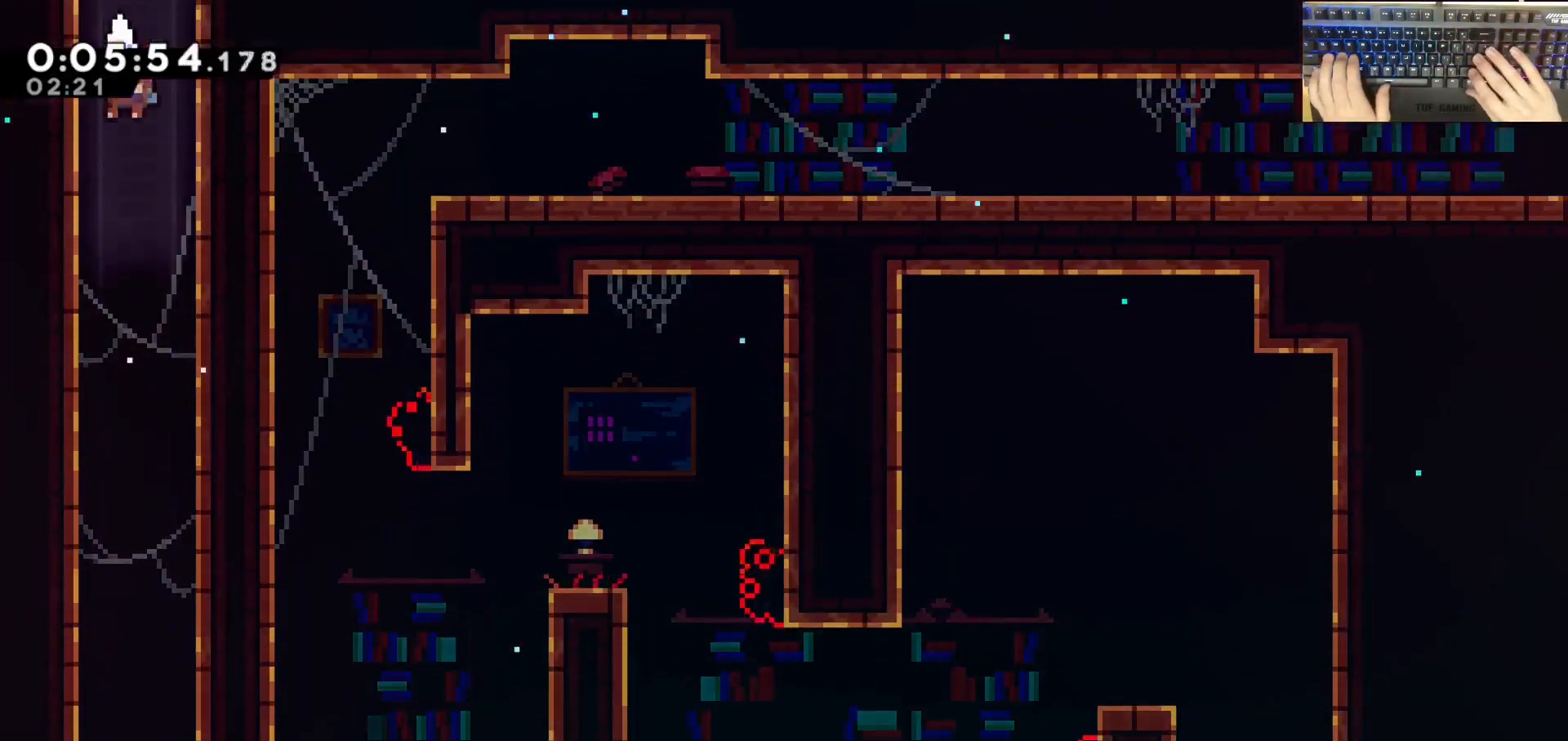
{"keys": ["s"], "events": [[17, "d", "down"], [117, "d", "up"]]}
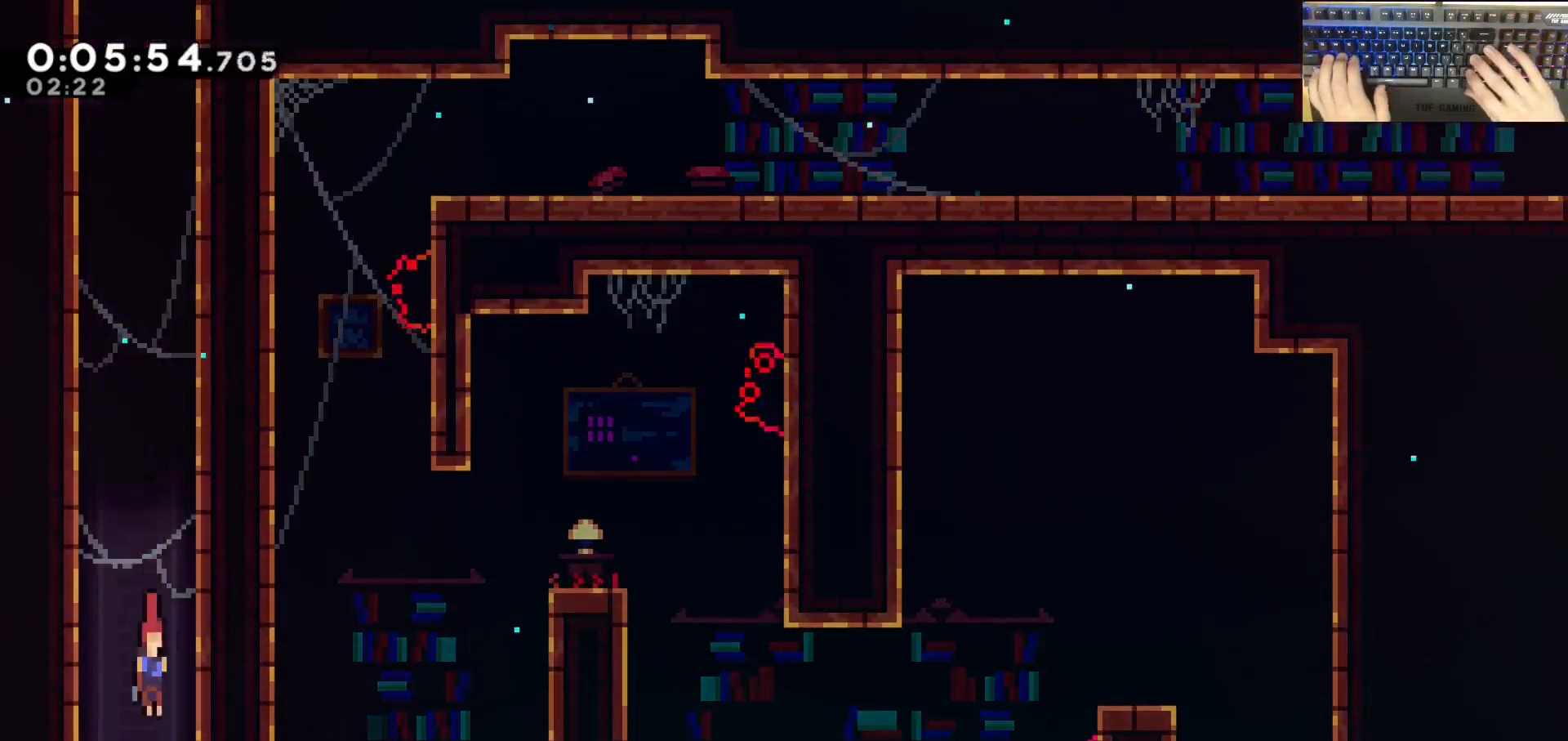
{"keys": ["s"], "events": []}
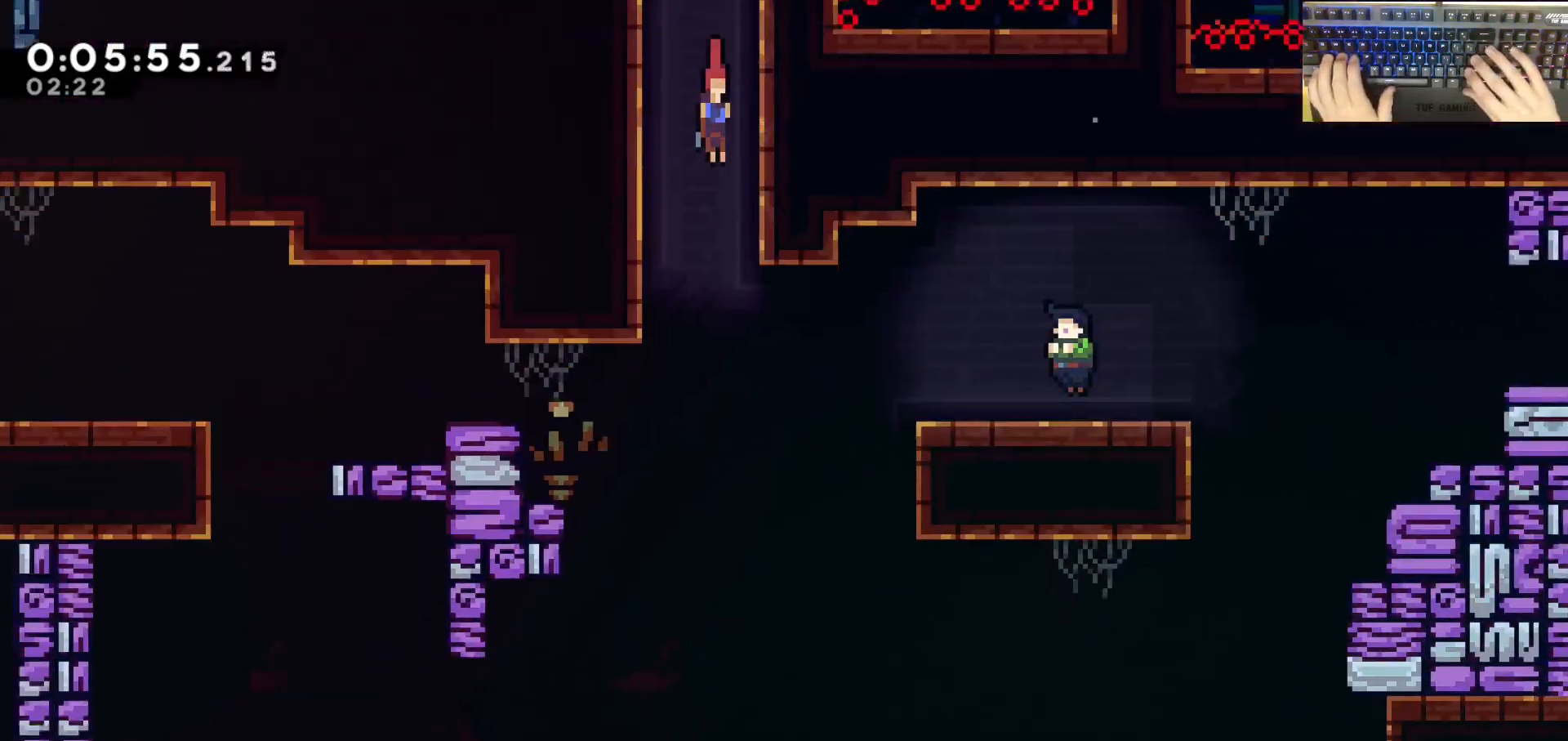
{"keys": ["d"], "events": [[450, "s", "up"], [483, "d", "down"]]}
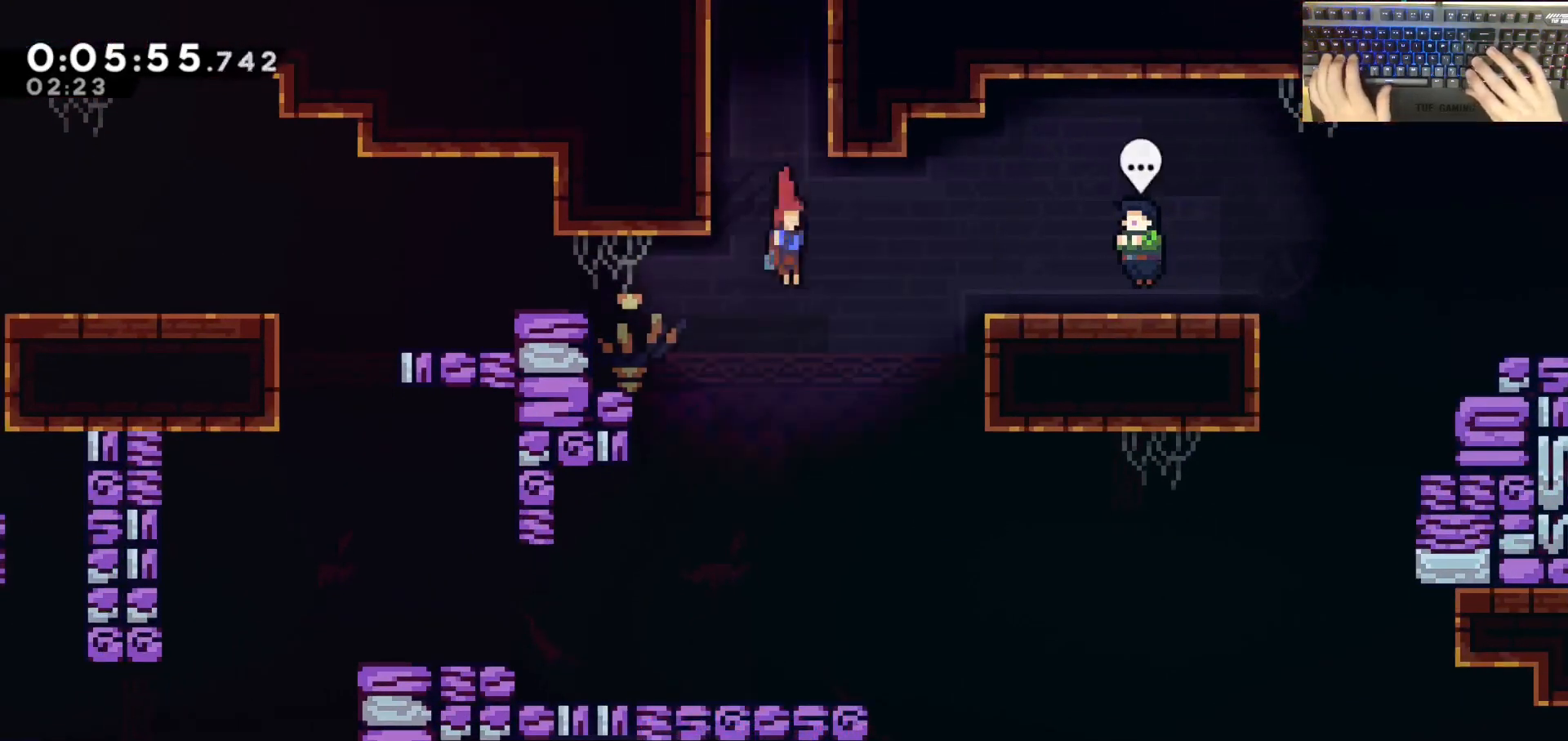
{"keys": ["e", "q"], "events": [[33, "dash", "down"], [283, "dash", "up"], [317, "d", "up"], [417, "q", "down"], [467, "e", "down"]]}
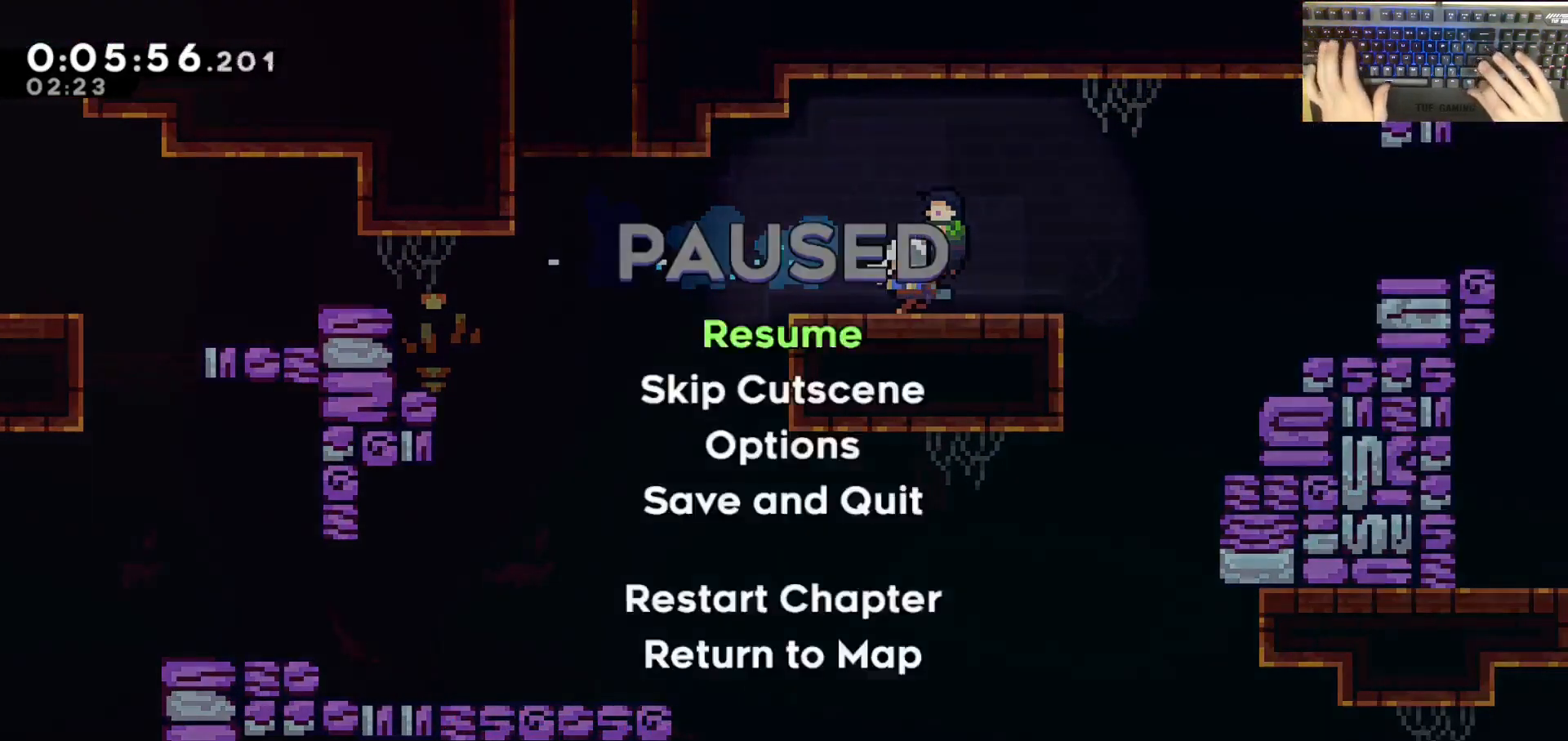
{"keys": [], "events": [[67, "demodash", "down"], [67, "q", "up"], [100, "e", "up"], [200, "demodash", "up"]]}
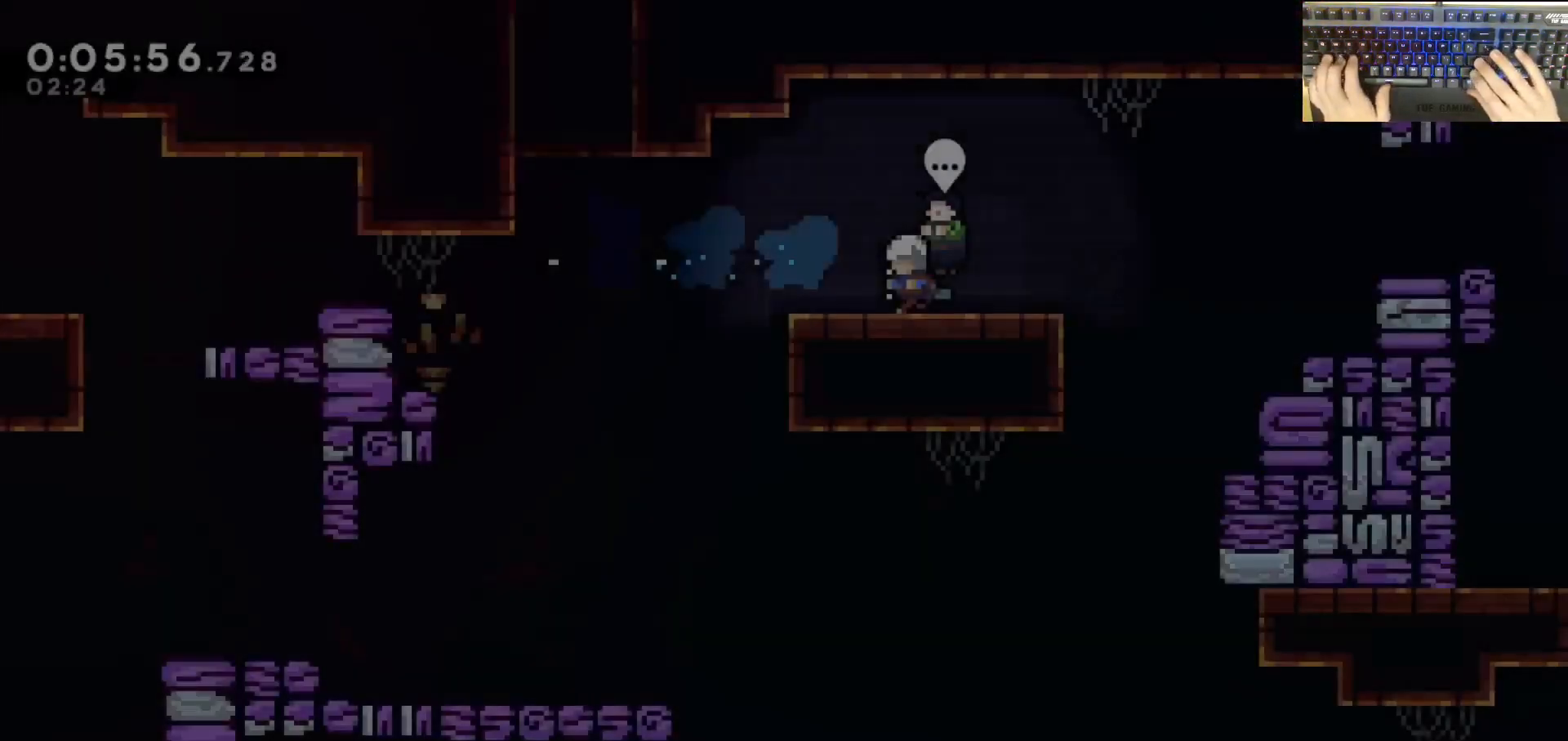
{"keys": ["d", "demodash", "jump"], "events": [[83, "d", "down"], [83, "s", "down"], [133, "dash", "down"], [317, "dash", "up"], [317, "jump", "down"], [317, "s", "up"], [417, "demodash", "down"]]}
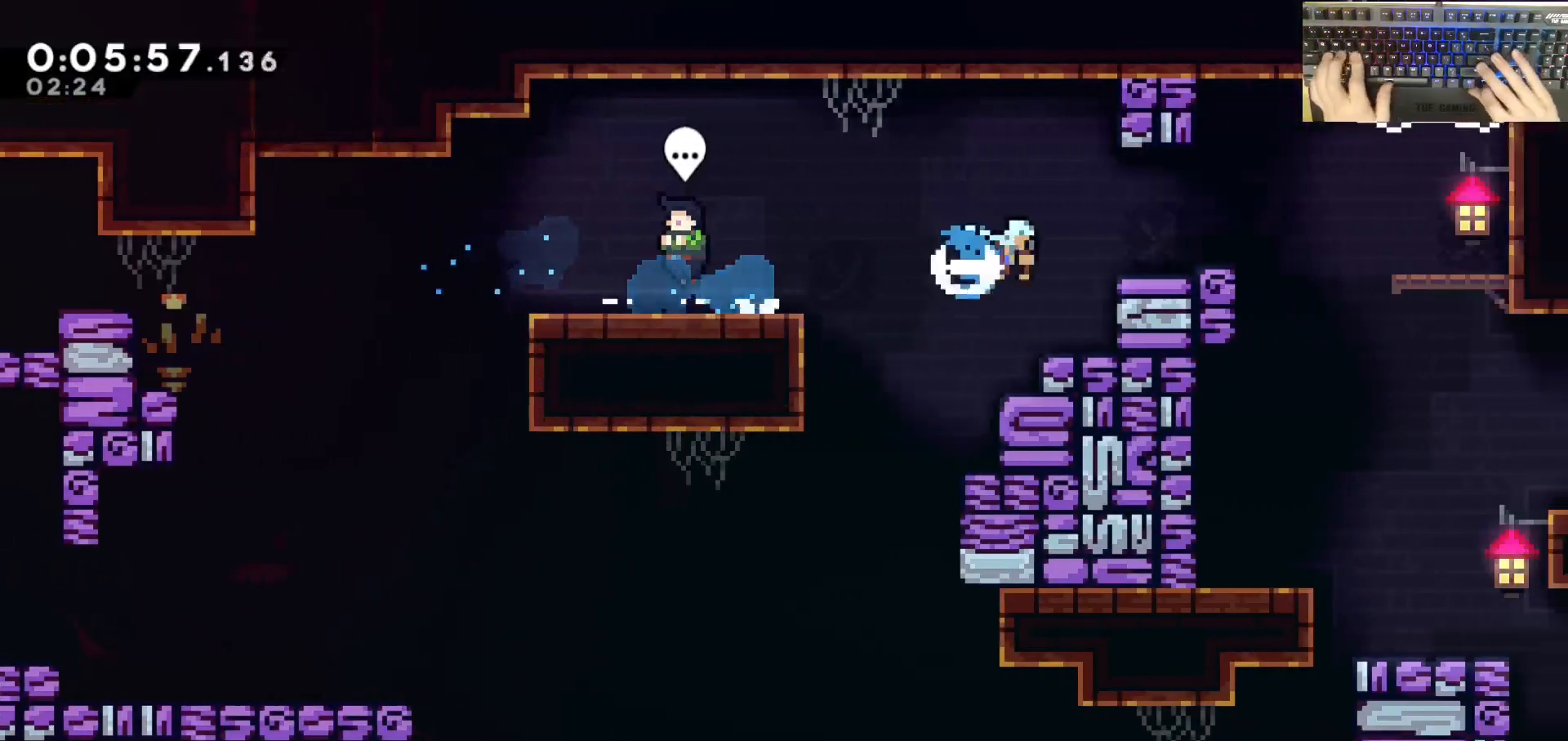
{"keys": ["d", "w"], "events": [[17, "jump", "up"], [100, "demodash", "up"], [100, "jump", "down"], [200, "dash", "down"], [200, "s", "down"], [300, "jump", "up"], [483, "dash", "up"], [483, "s", "up"], [500, "w", "down"]]}
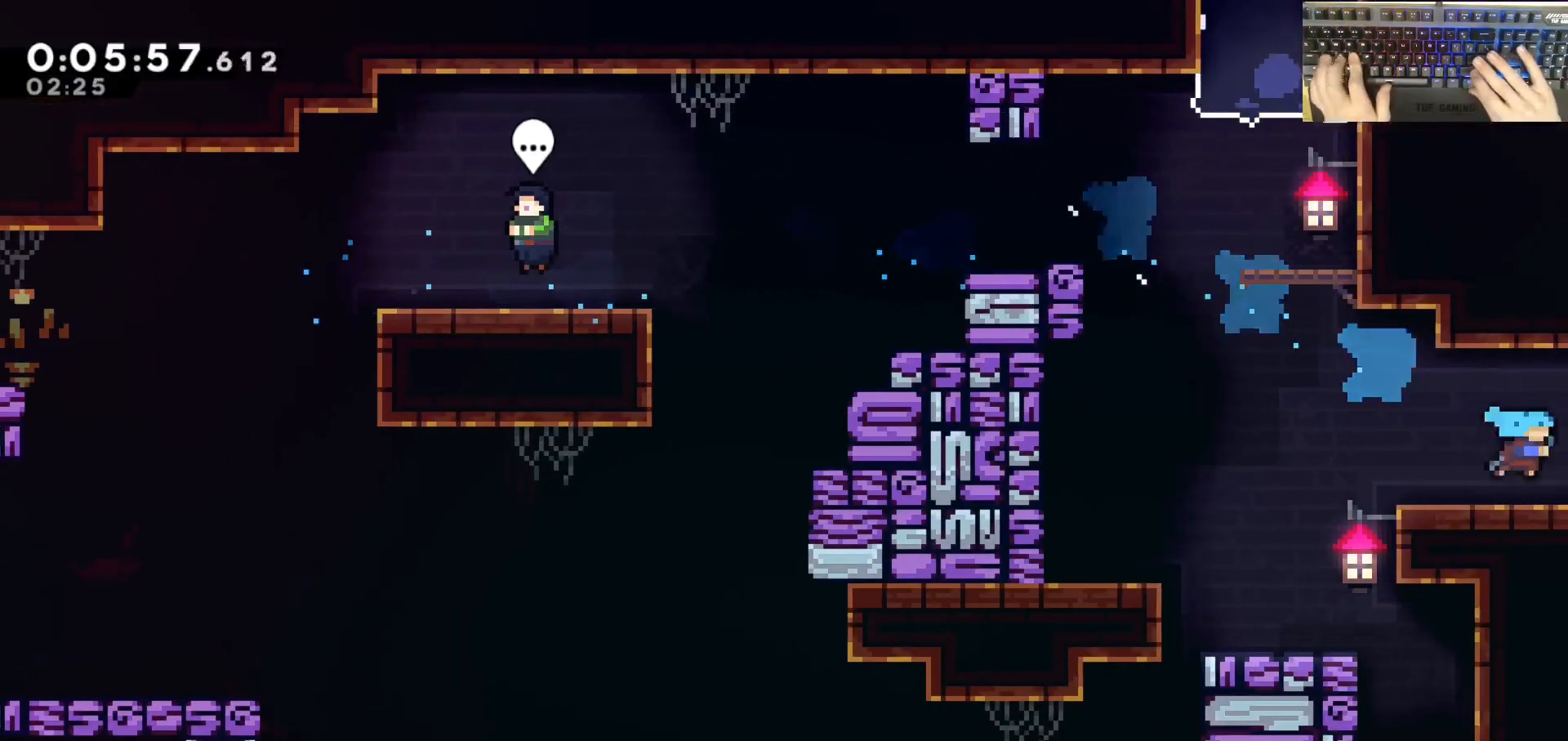
{"keys": ["d", "w"], "events": [[33, "dash", "down"], [417, "dash", "up"]]}
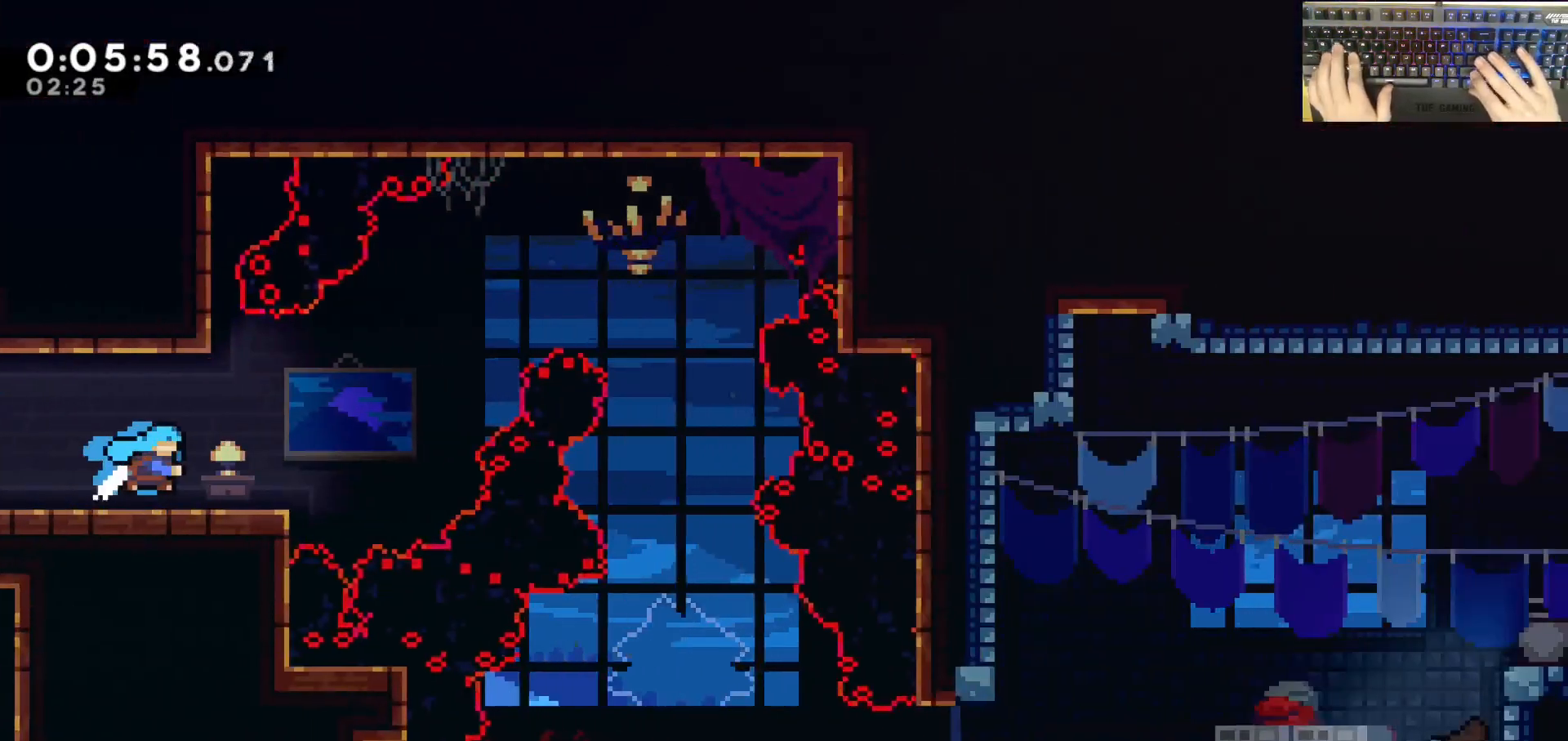
{"keys": ["d", "dash"], "events": [[383, "w", "up"], [433, "dash", "down"]]}
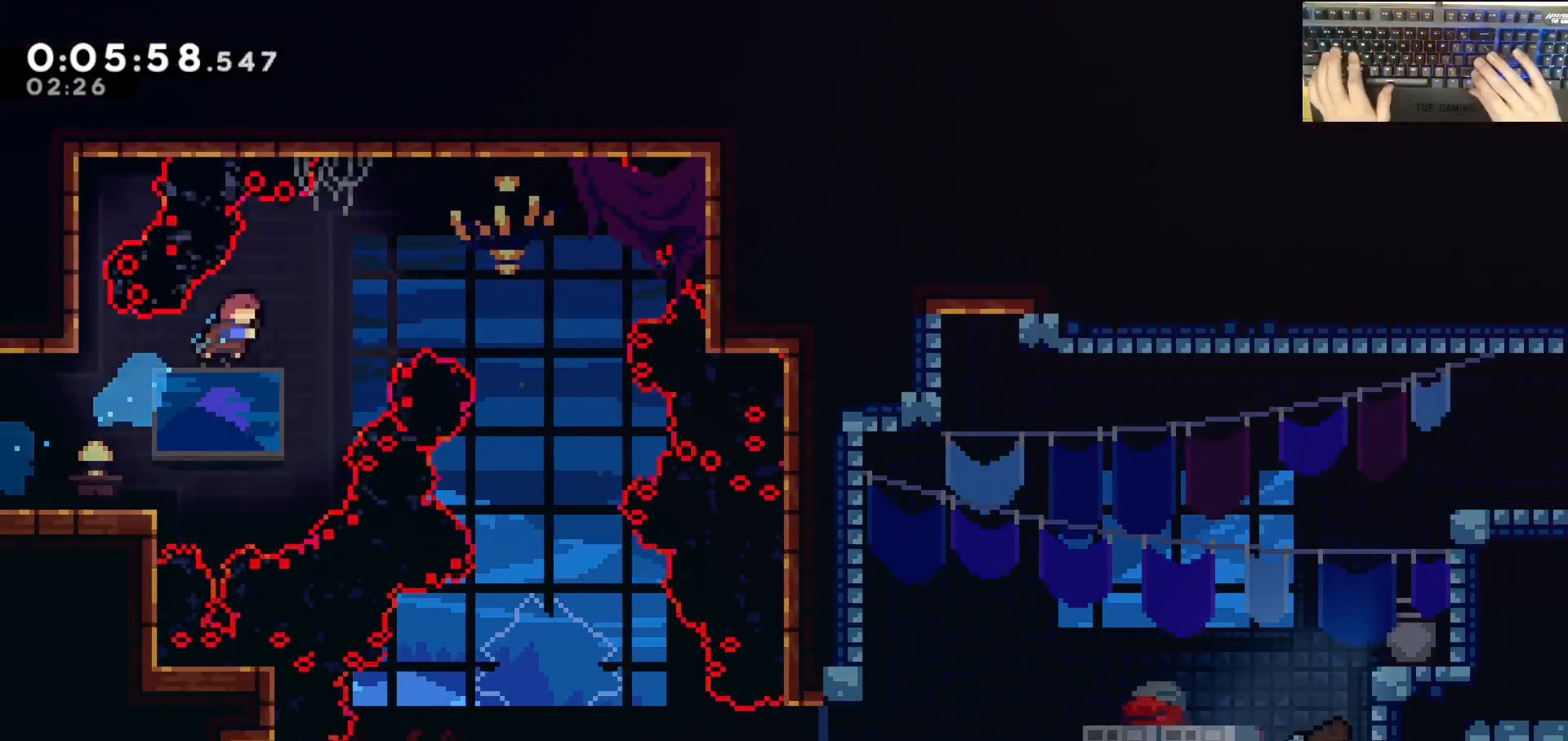
{"keys": ["s"], "events": [[133, "dash", "up"], [133, "s", "down"], [183, "d", "up"]]}
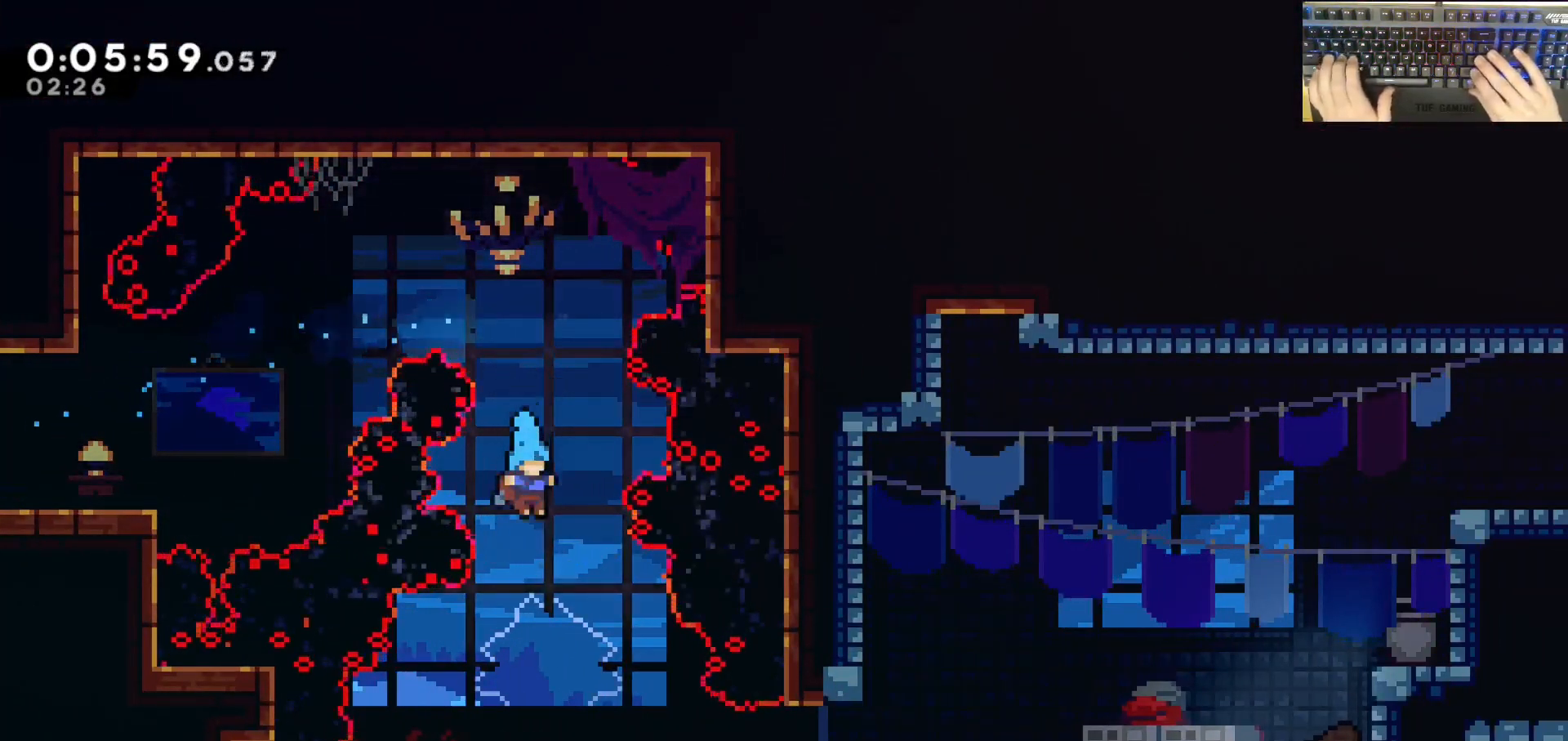
{"keys": ["d", "jump"], "events": [[200, "d", "down"], [300, "dash", "down"], [483, "dash", "up"], [483, "jump", "down"], [483, "s", "up"]]}
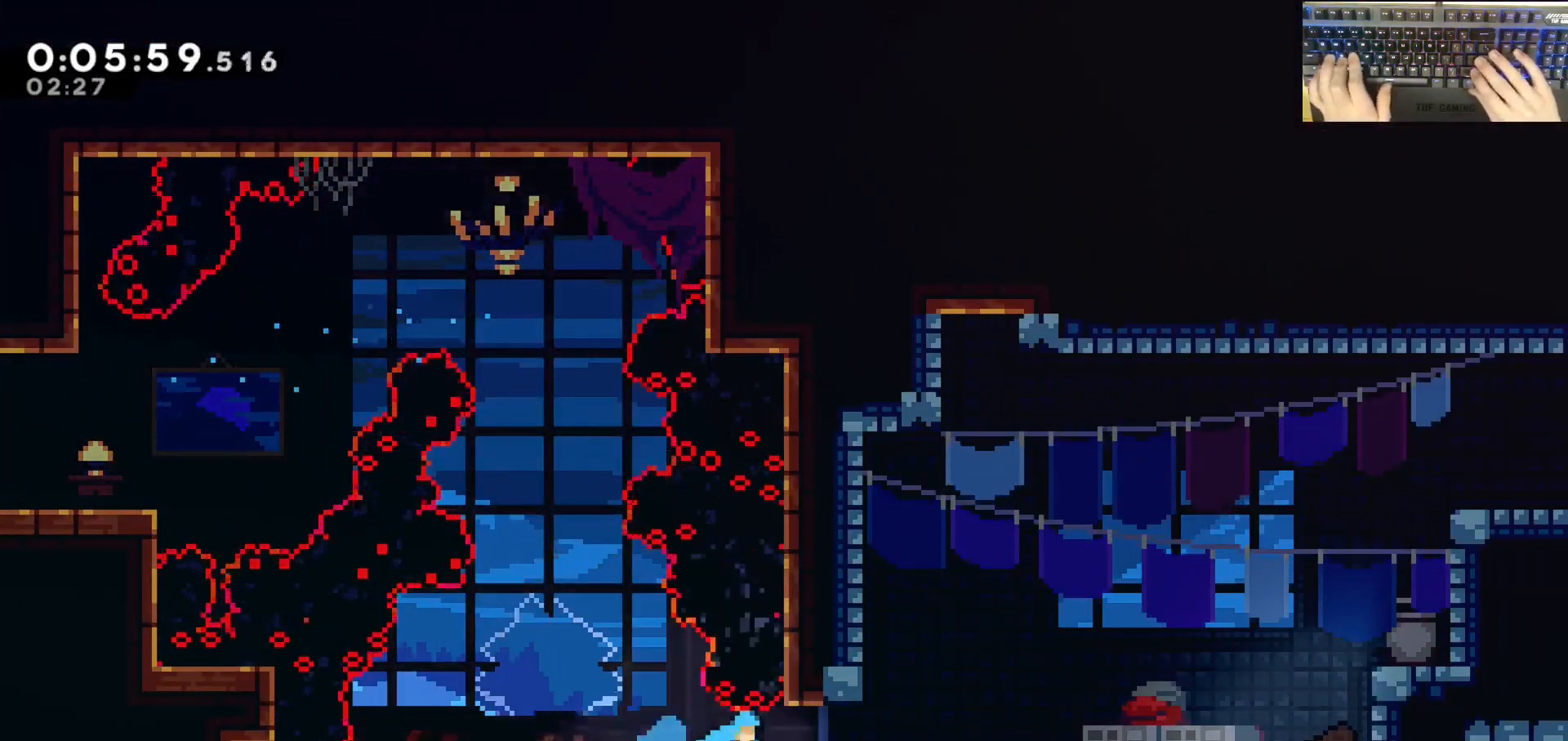
{"keys": ["d", "grab"], "events": [[33, "jump", "up"], [167, "e", "down"], [217, "demodash", "down"], [267, "e", "up"], [317, "demodash", "up"], [417, "grab", "down"]]}
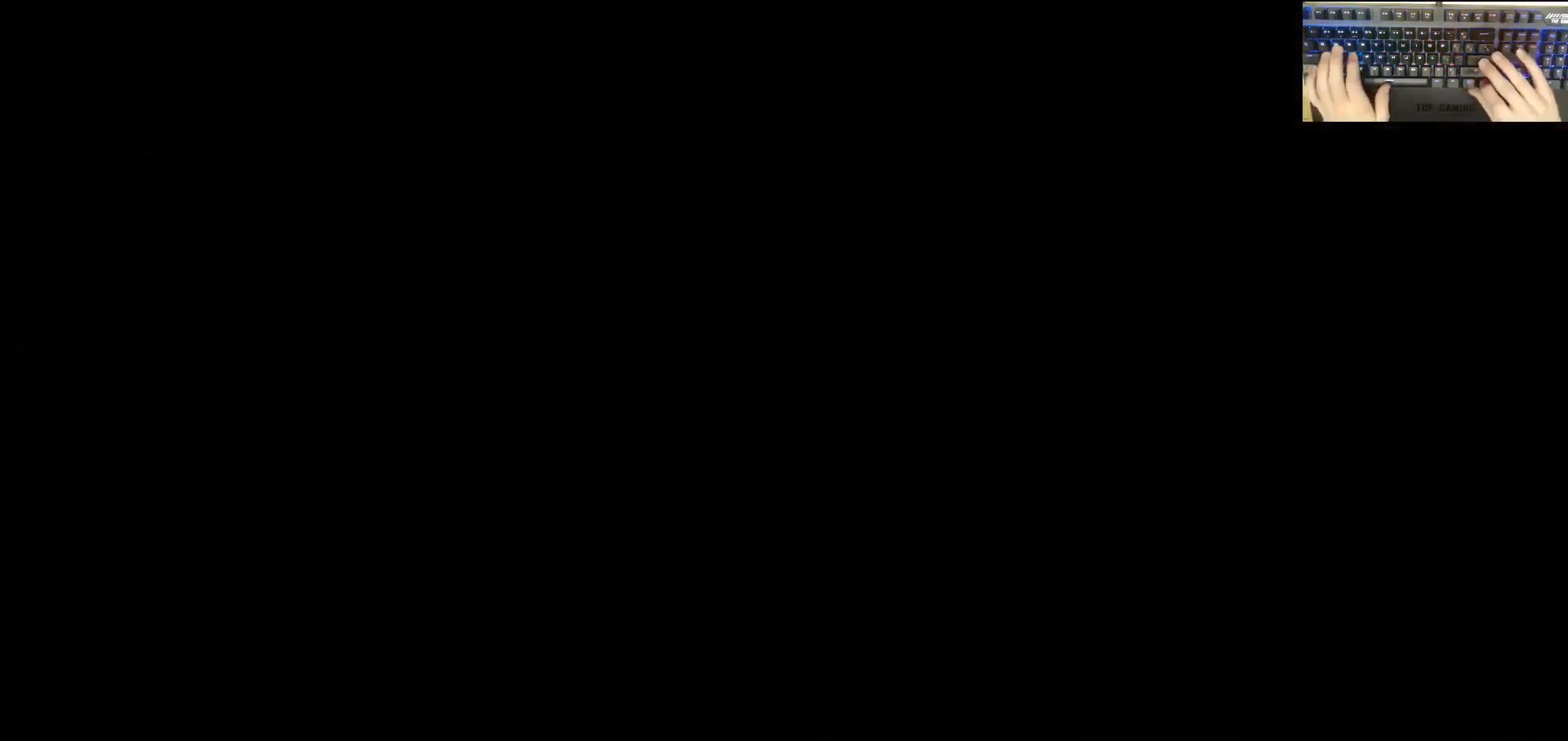
{"keys": ["d", "grab", "jump"], "events": [[300, "jump", "down"]]}
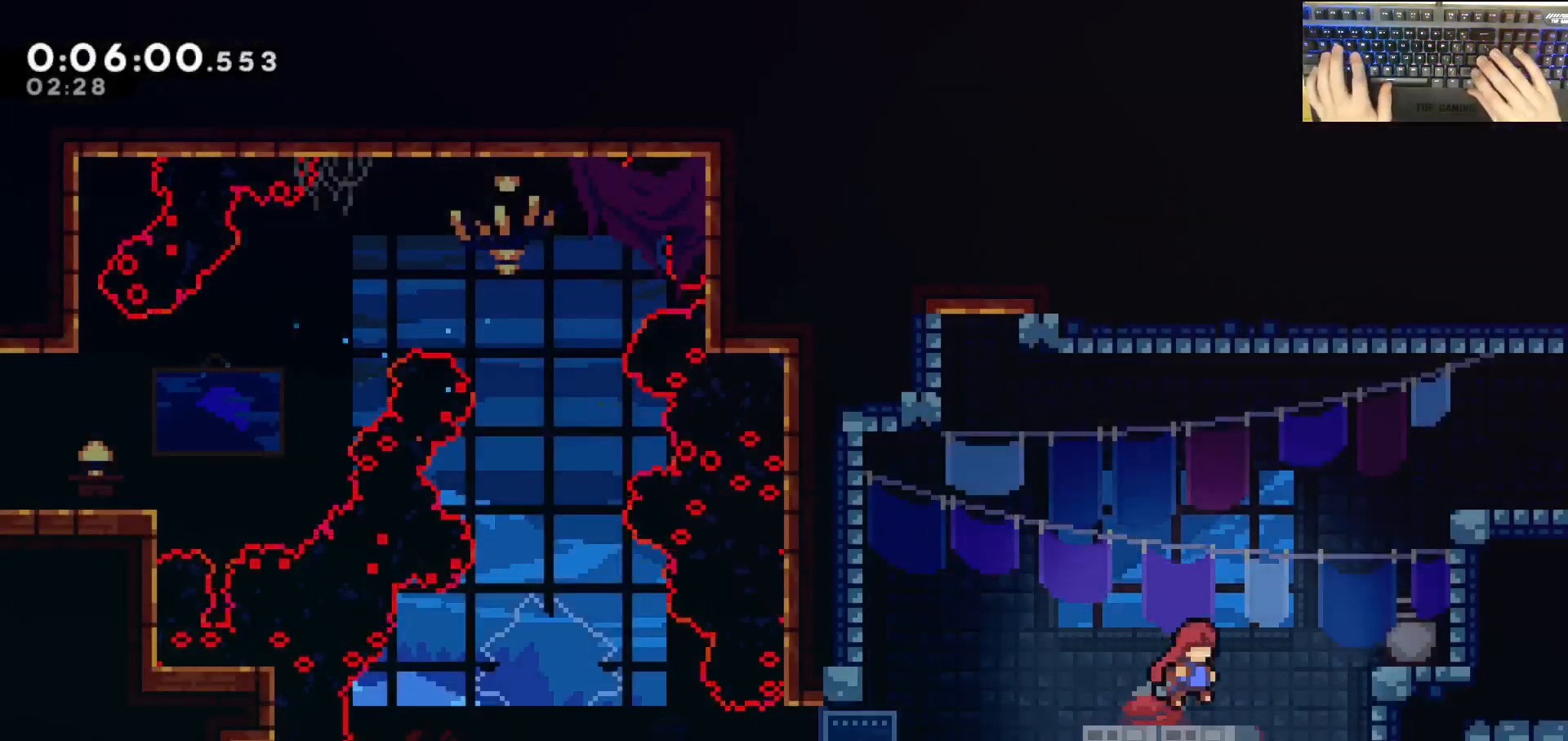
{"keys": ["d", "grab", "jump", "w"], "events": [[133, "dash", "down"], [133, "w", "down"], [183, "jump", "up"], [417, "jump", "down"], [467, "dash", "up"]]}
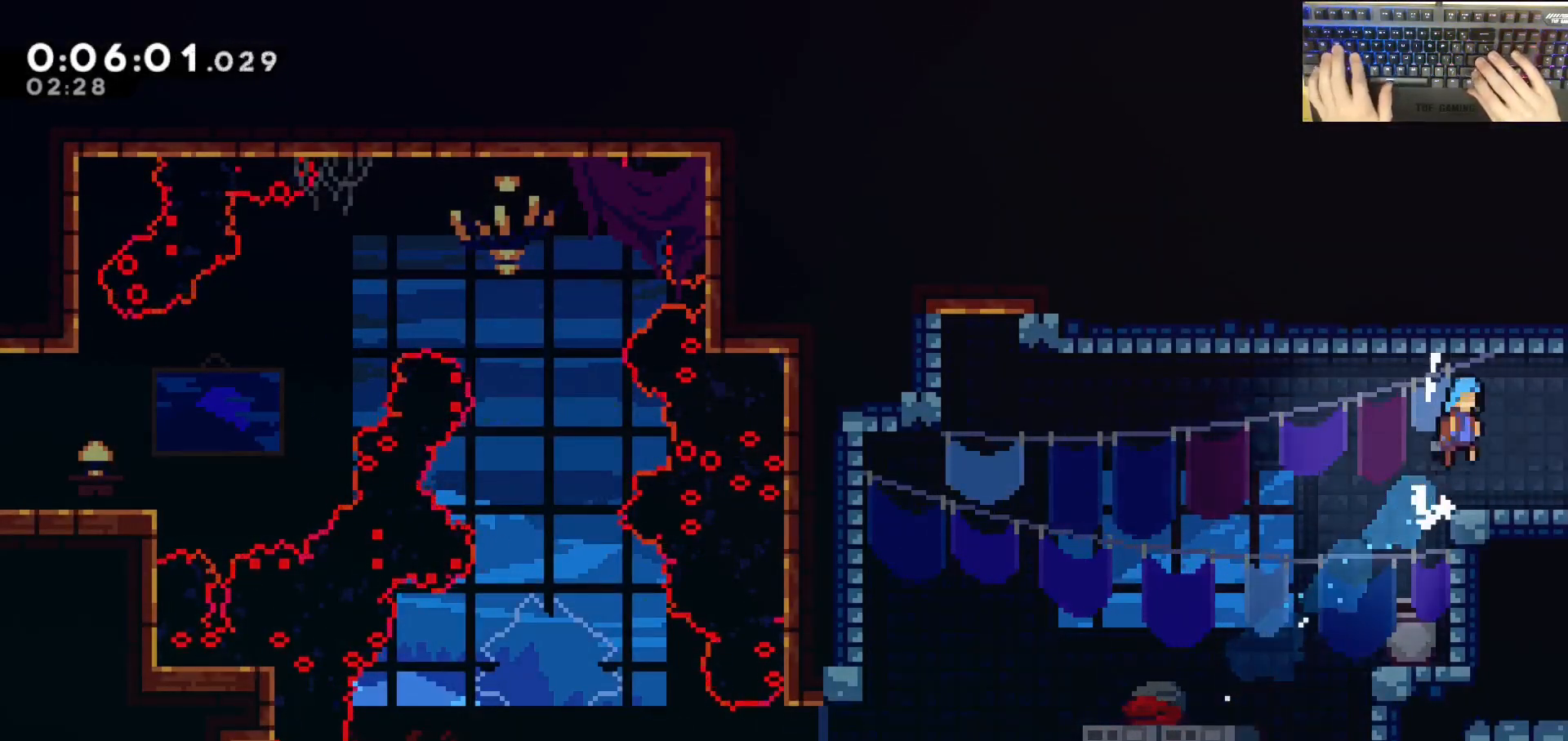
{"keys": ["d", "grab"], "events": [[67, "w", "up"], [100, "jump", "up"]]}
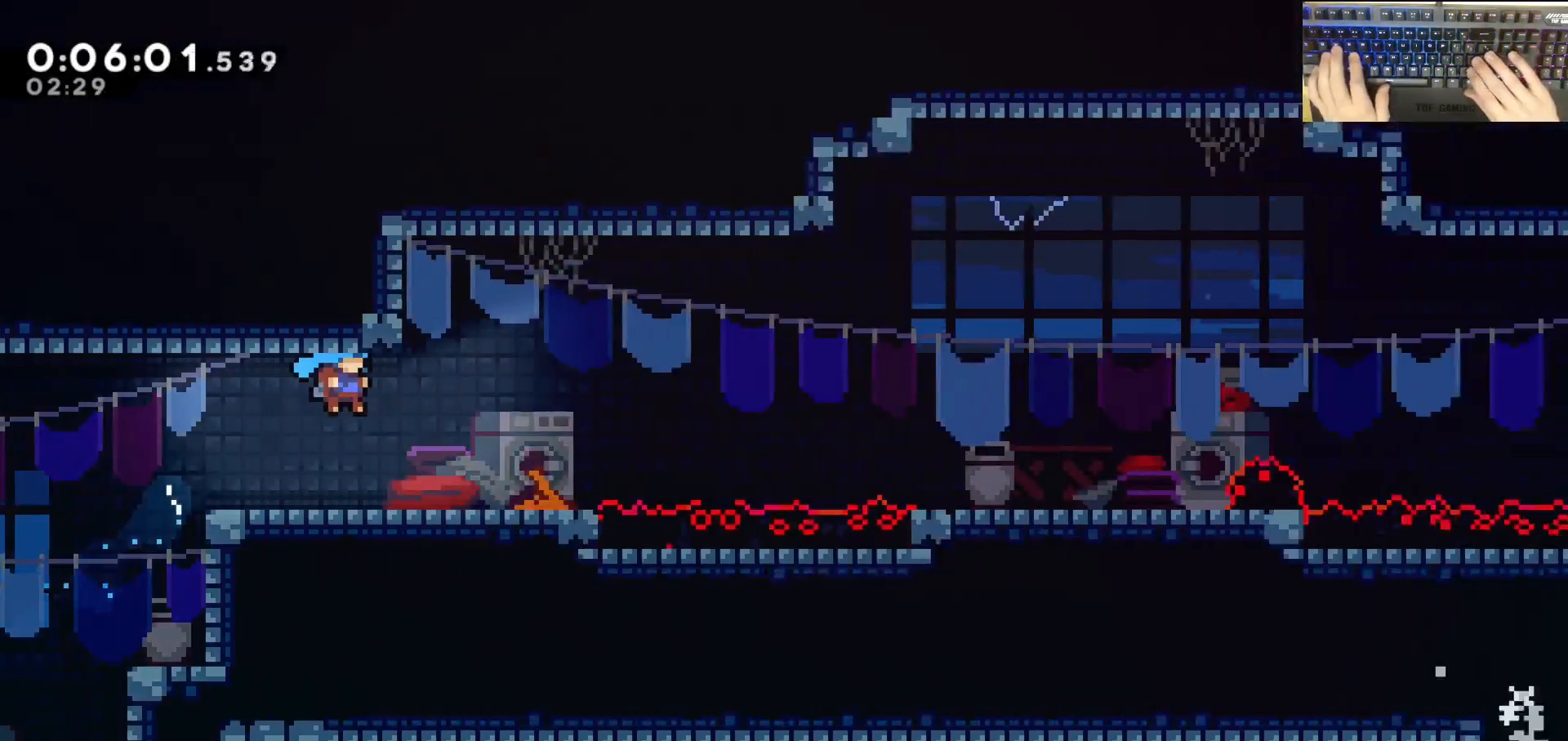
{"keys": ["d", "dash", "grab", "s"], "events": [[467, "dash", "down"], [467, "s", "down"]]}
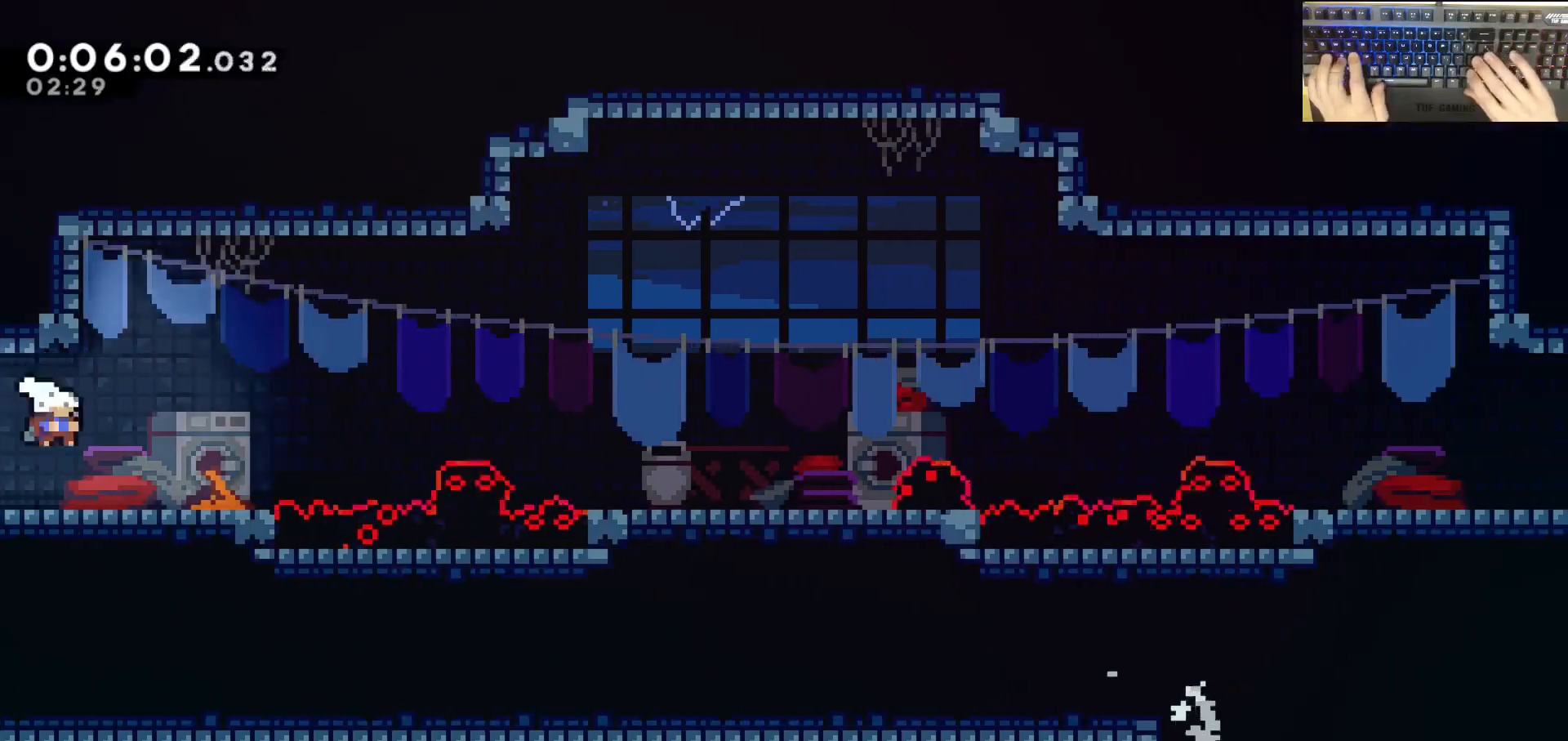
{"keys": ["d", "grab", "jump"], "events": [[150, "jump", "down"], [150, "s", "up"], [200, "dash", "up"]]}
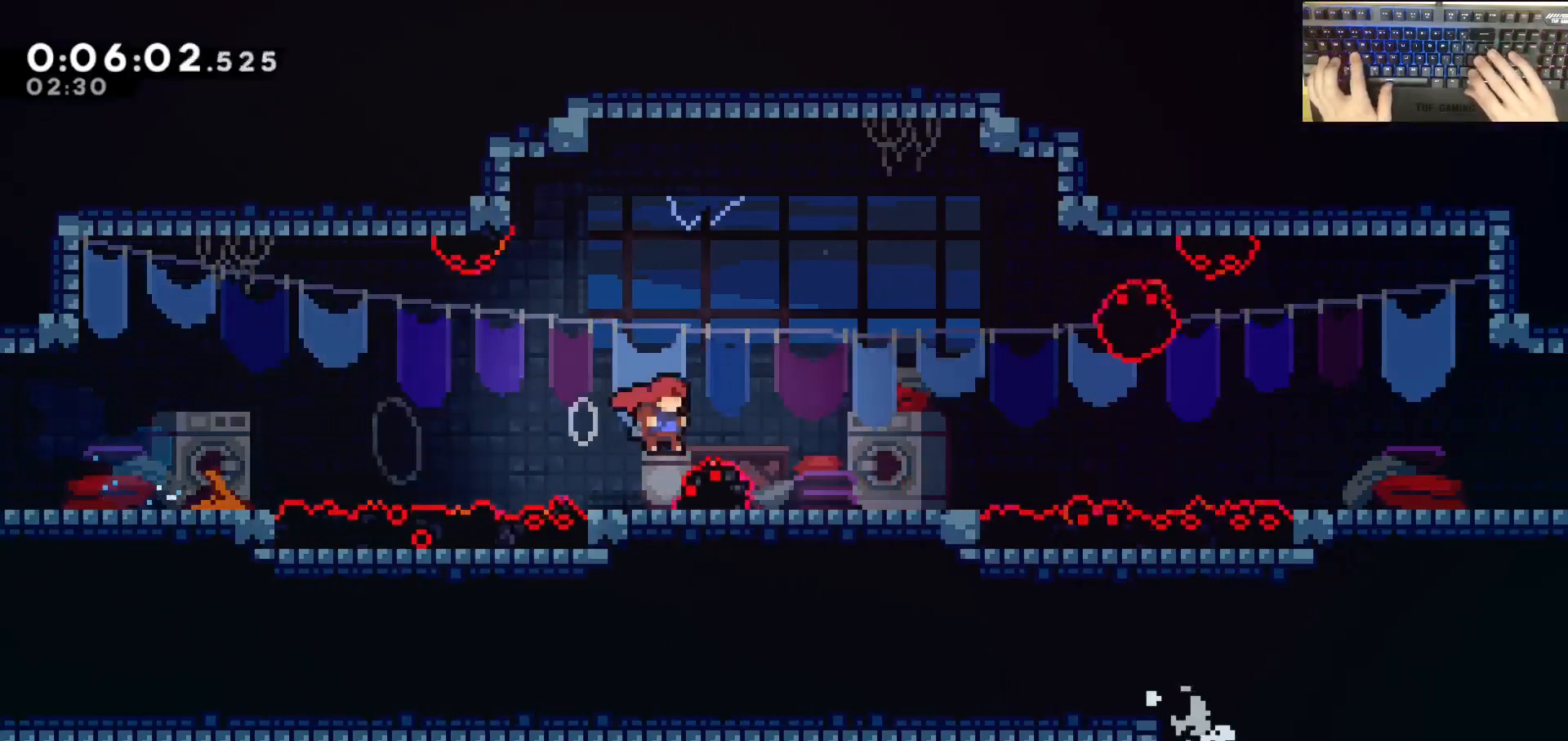
{"keys": ["d", "grab", "jump", "s"], "events": [[83, "dash", "down"], [83, "jump", "up"], [83, "s", "down"], [267, "jump", "down"], [317, "dash", "up"]]}
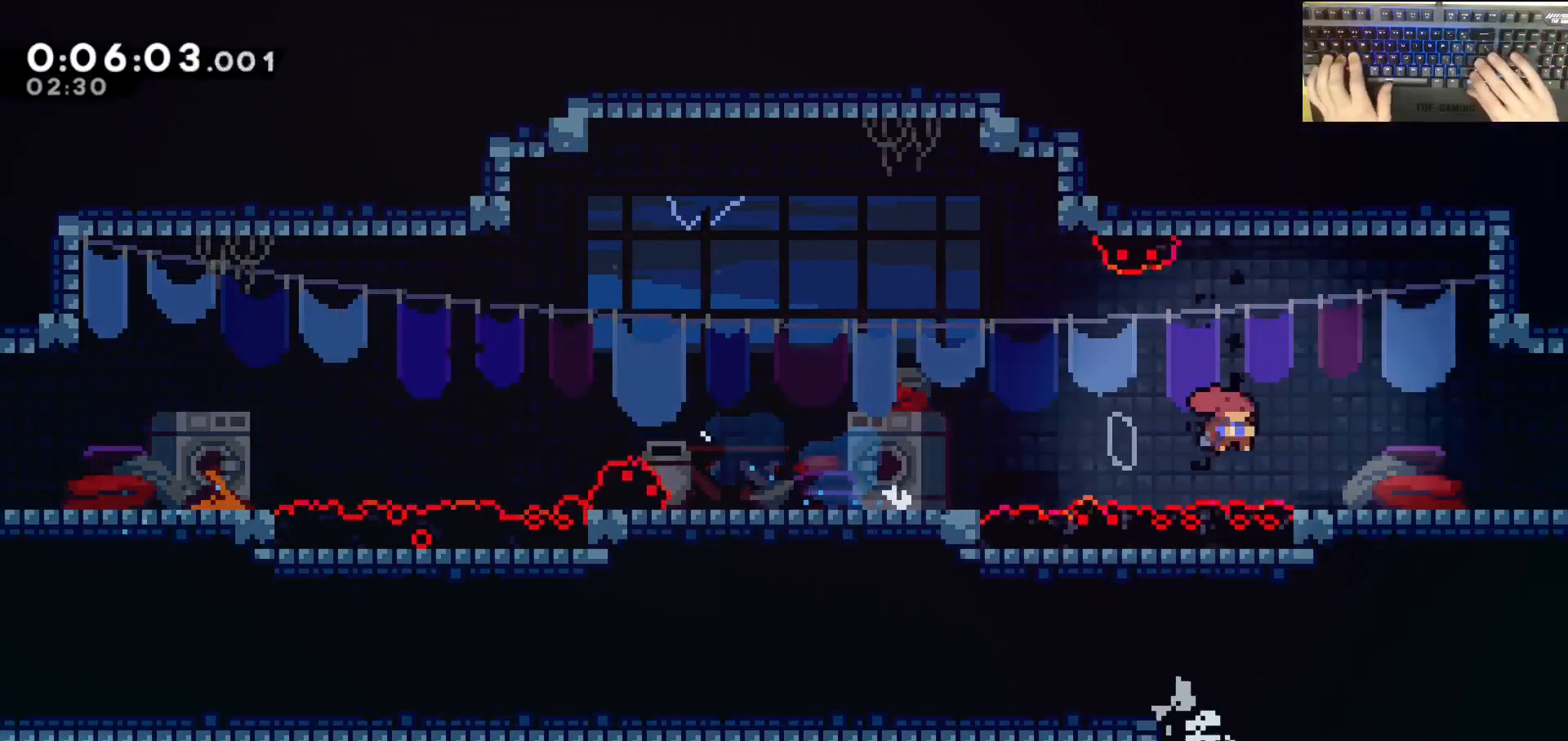
{"keys": ["d", "dash", "grab", "jump", "w"], "events": [[17, "dash", "down"], [67, "jump", "up"], [200, "dash", "up"], [200, "jump", "down"], [200, "s", "up"], [250, "dash", "down"], [250, "w", "down"]]}
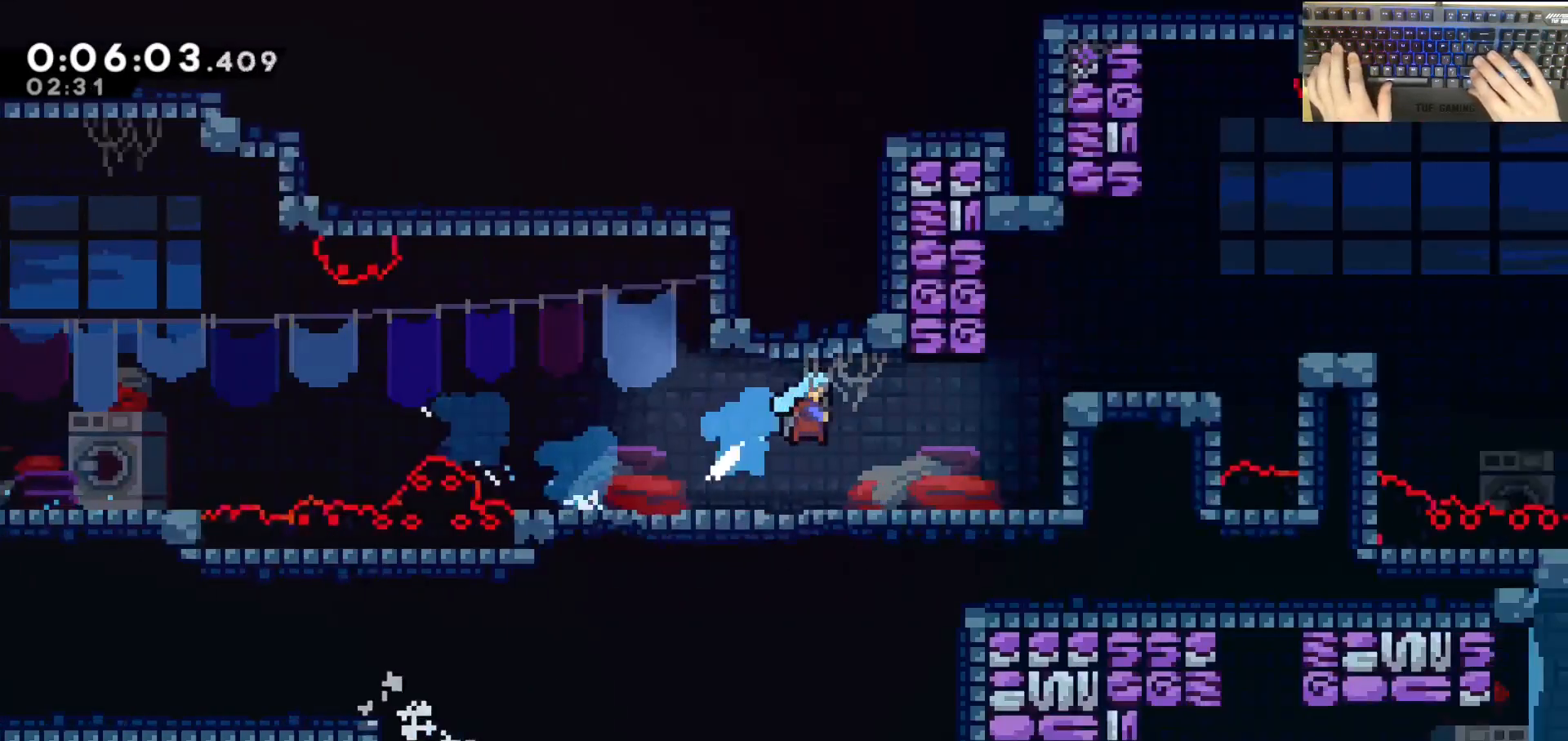
{"keys": ["d", "grab", "jump", "w"], "events": [[83, "dash", "up"]]}
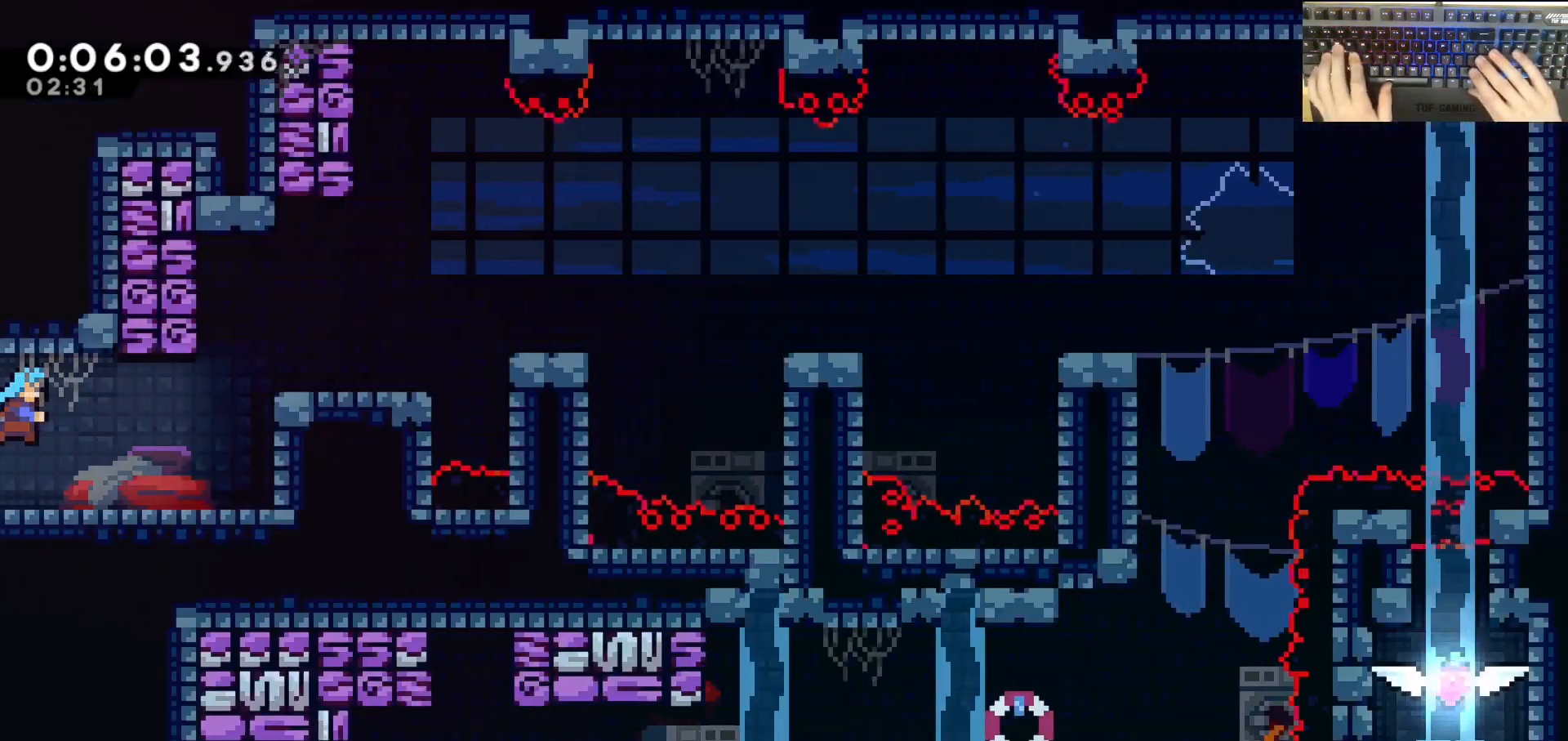
{"keys": ["d", "grab", "jump"], "events": [[50, "w", "up"], [150, "dash", "down"], [200, "jump", "up"], [350, "jump", "down"], [383, "dash", "up"]]}
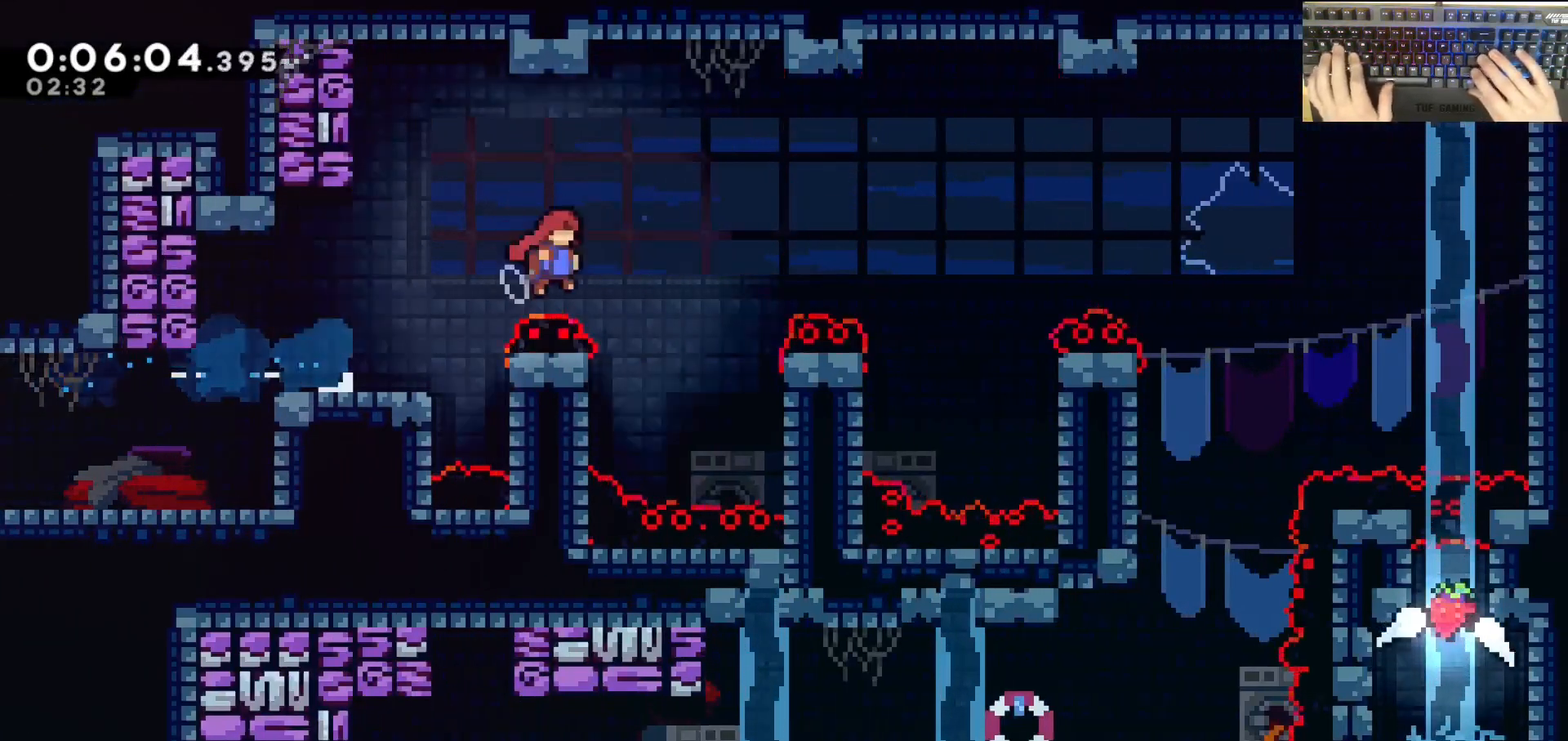
{"keys": ["d", "dash", "jump"], "events": [[183, "grab", "up"], [417, "dash", "down"]]}
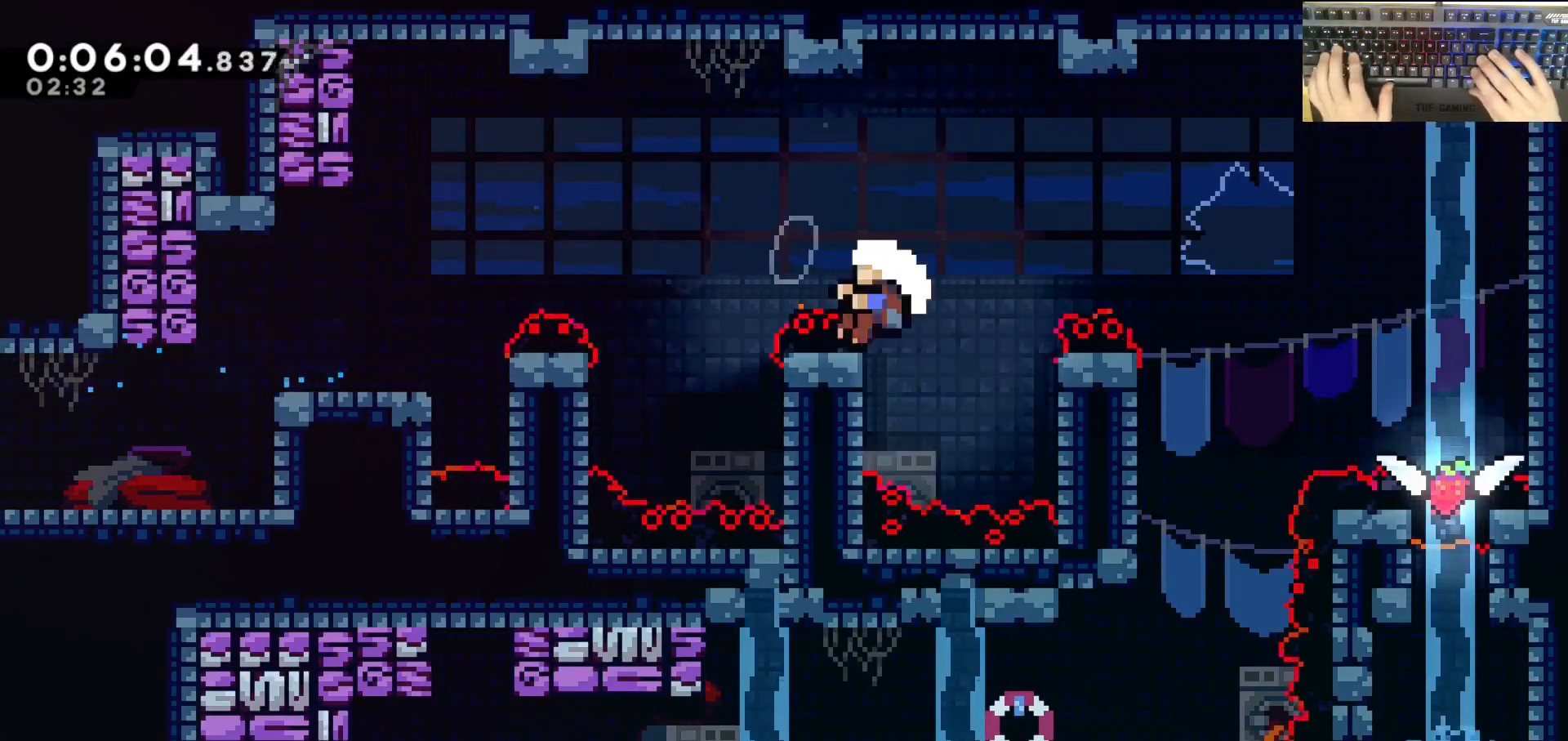
{"keys": [], "events": [[200, "dash", "up"], [400, "d", "up"], [433, "jump", "up"]]}